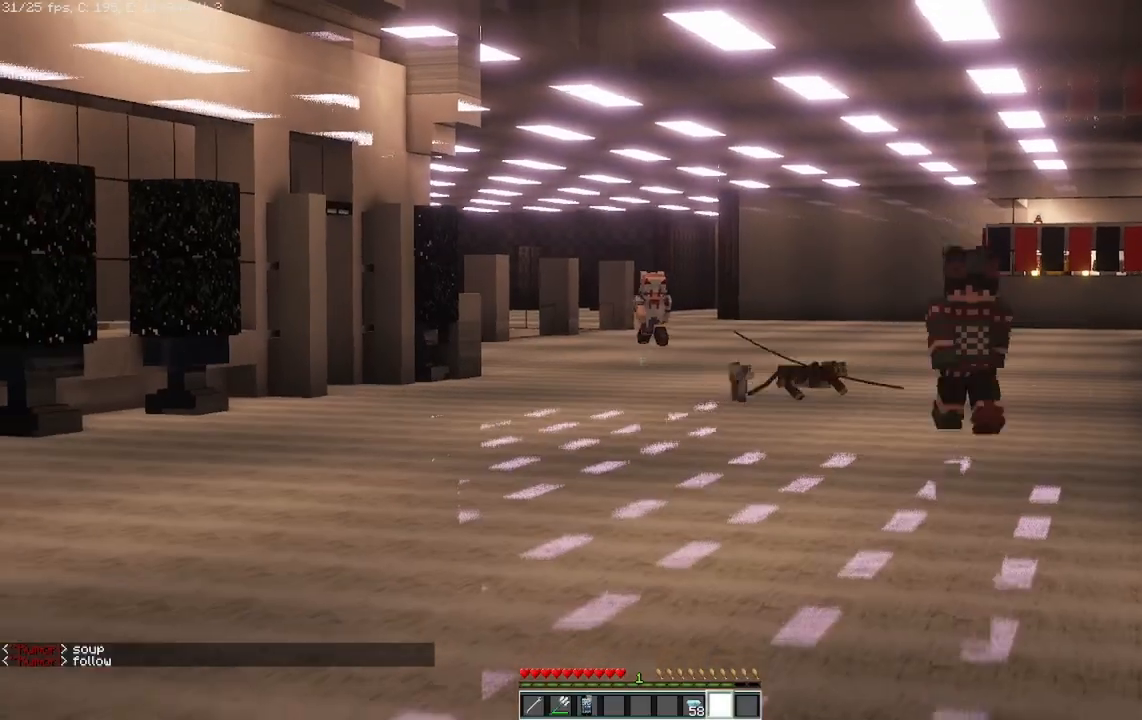
Gameplay with keyboard and mouse; each line is a JSON object with the keys and mouse buttons held at the frame after it. "events" lists presses ("down") and releases ("up") of "a", "d", "s", "space", "w", "mouse_left" and "mouse_right" between this image and that frame as [ms after this image, input, new state], when the widget could be followed in between. "mouse_left", "mouse_right" = the "left", "right" buttons of the "mouse" list. No other keys are recorded. Fast repeated clicks can show as one long hold. Mouse movement is not recorded.
{"keys": ["s"], "mouse": [], "events": []}
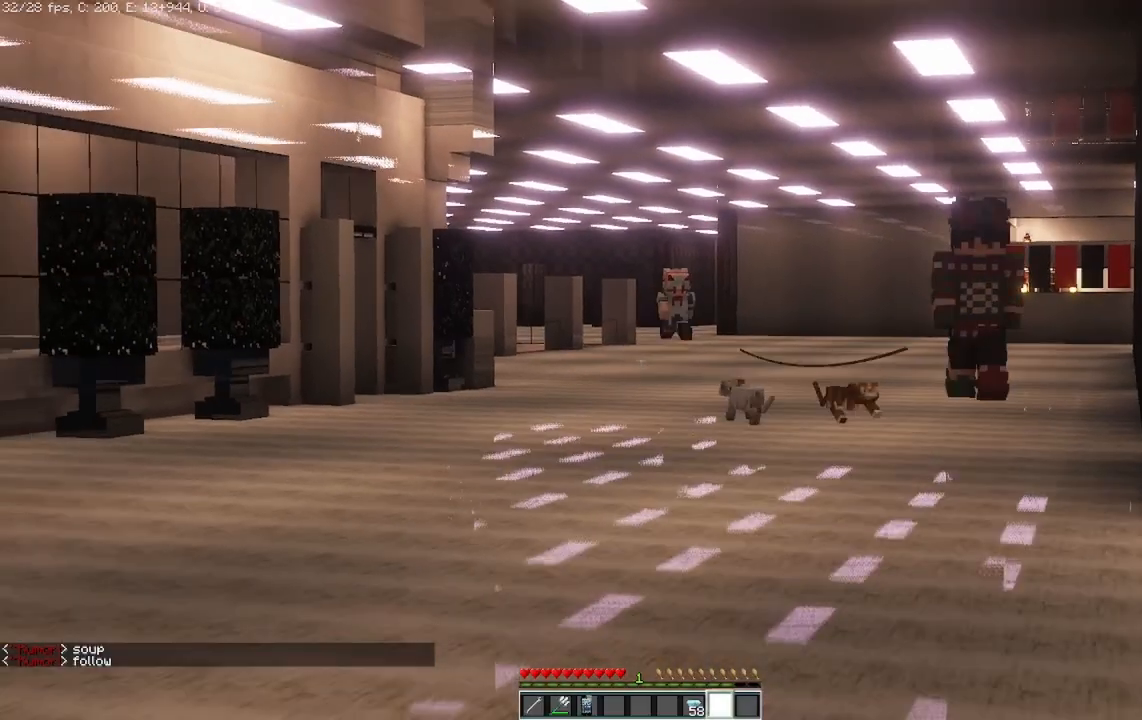
{"keys": ["s"], "mouse": [], "events": []}
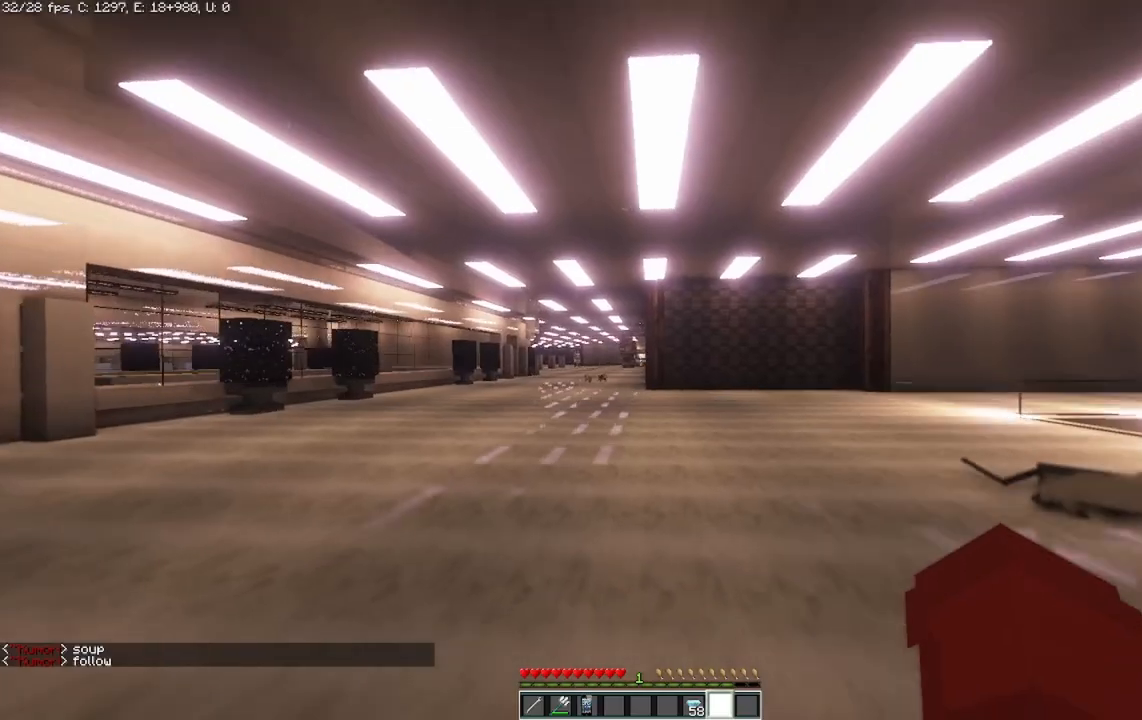
{"keys": [], "mouse": [], "events": [[208, "s", "up"]]}
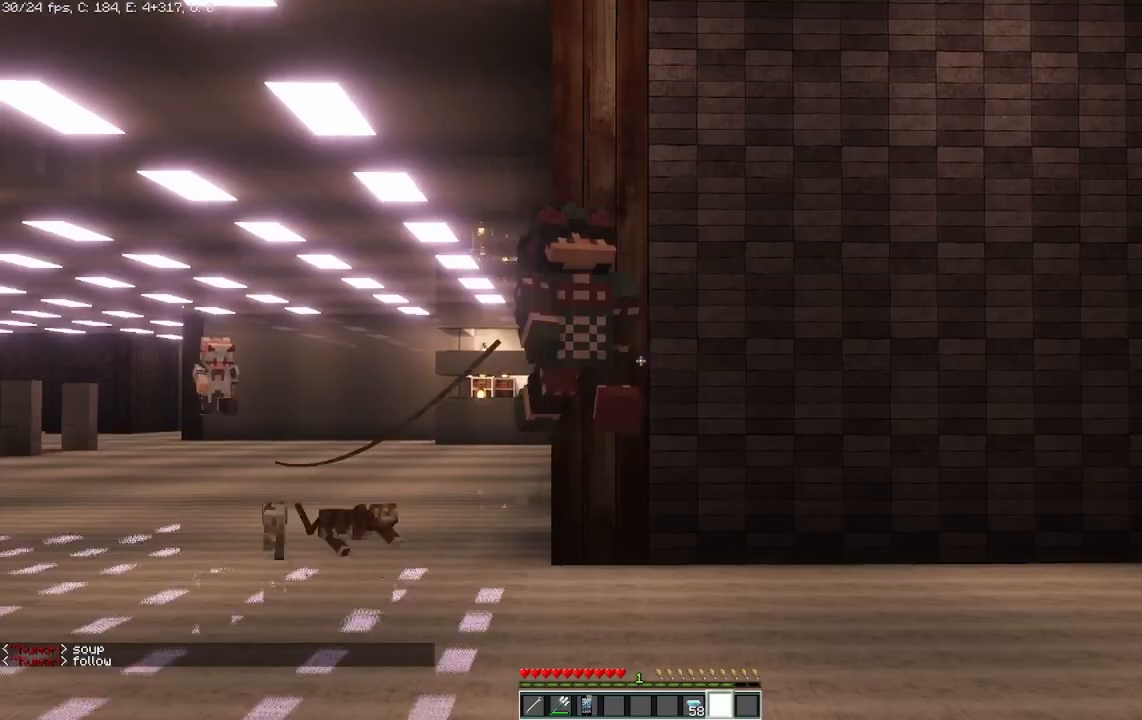
{"keys": [], "mouse": [], "events": []}
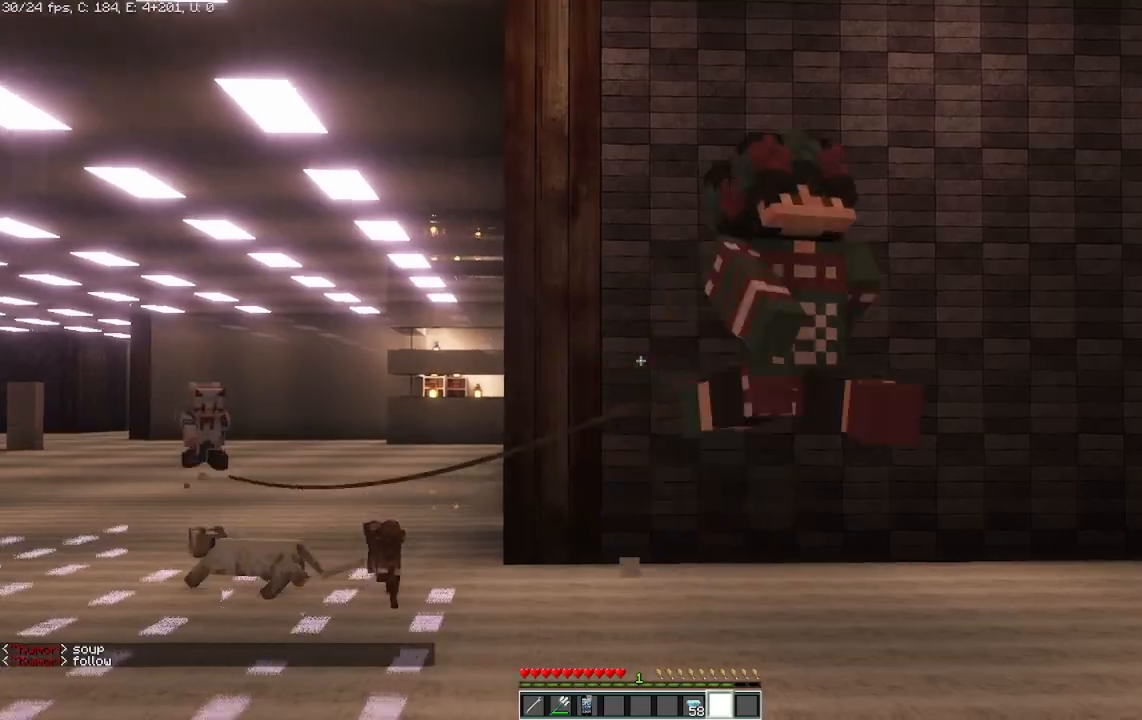
{"keys": [], "mouse": [], "events": []}
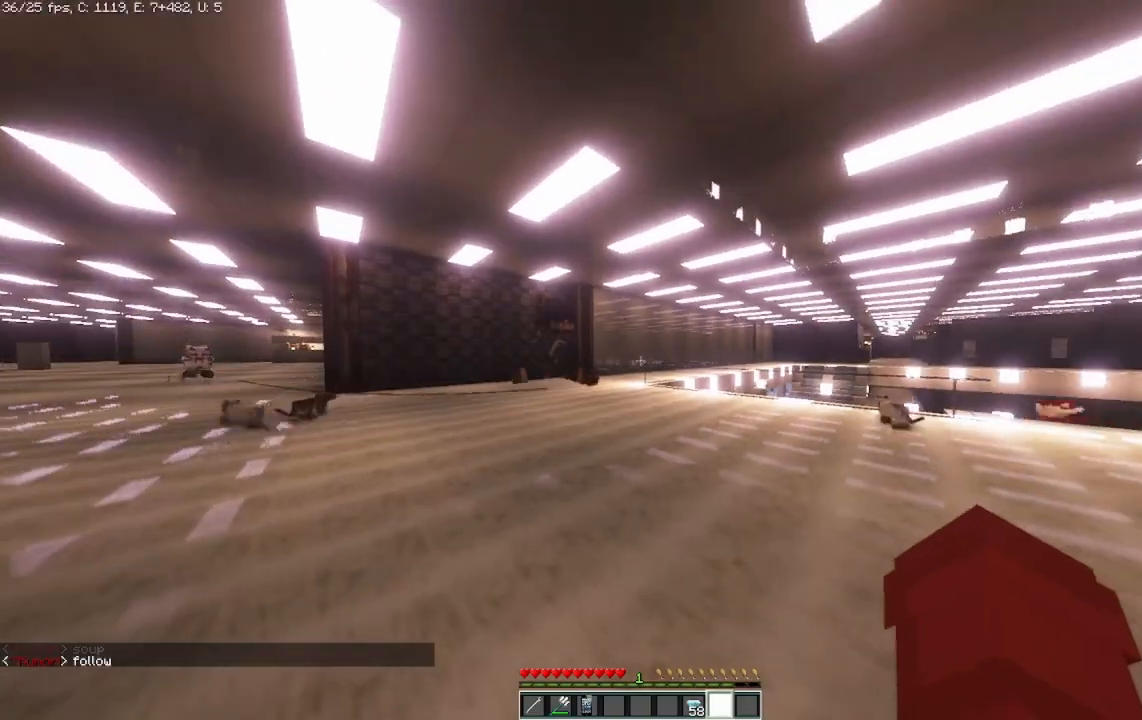
{"keys": [], "mouse": [], "events": []}
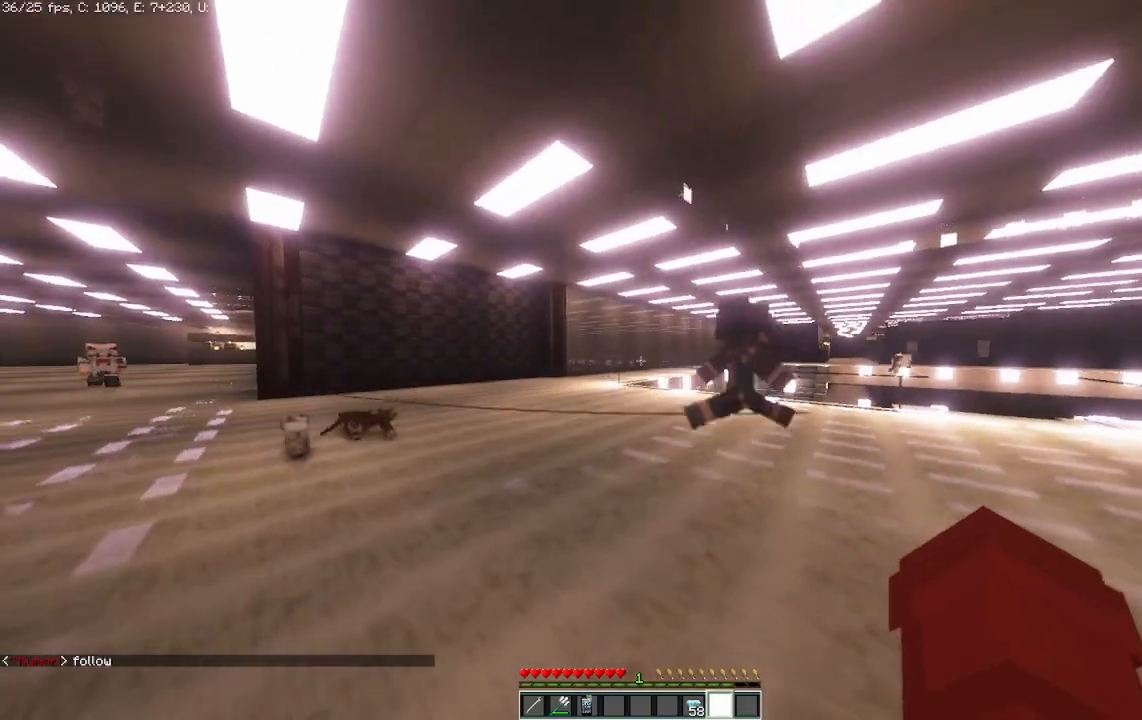
{"keys": [], "mouse": [], "events": []}
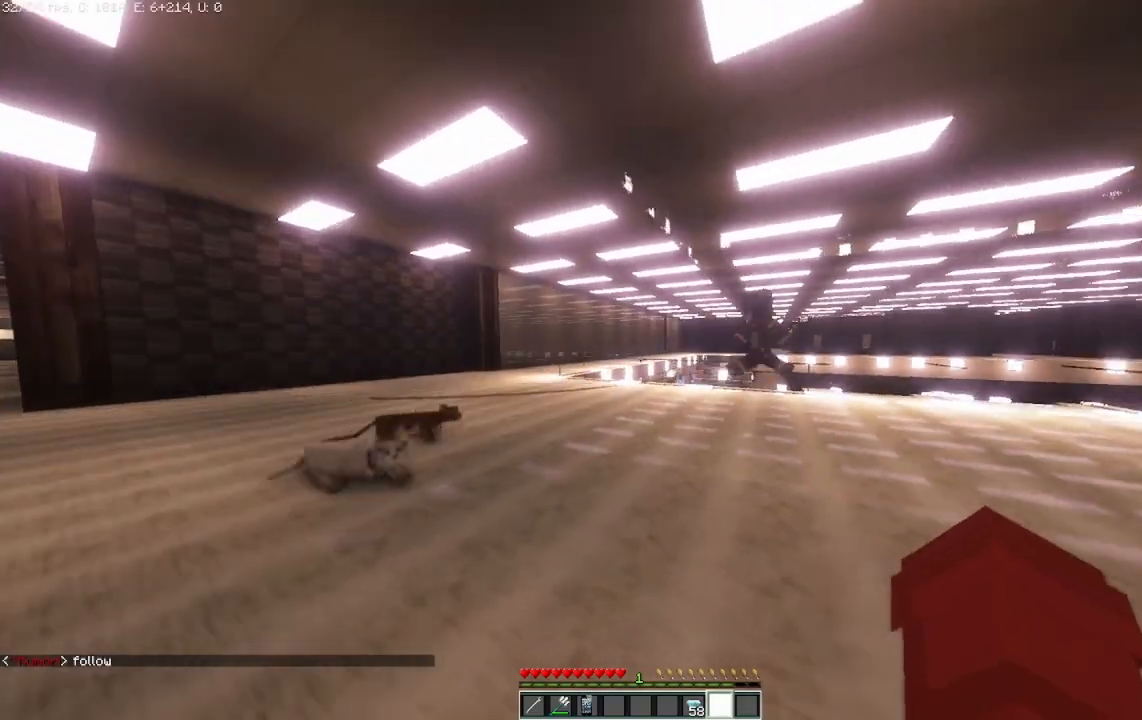
{"keys": ["w"], "mouse": [], "events": [[333, "w", "down"]]}
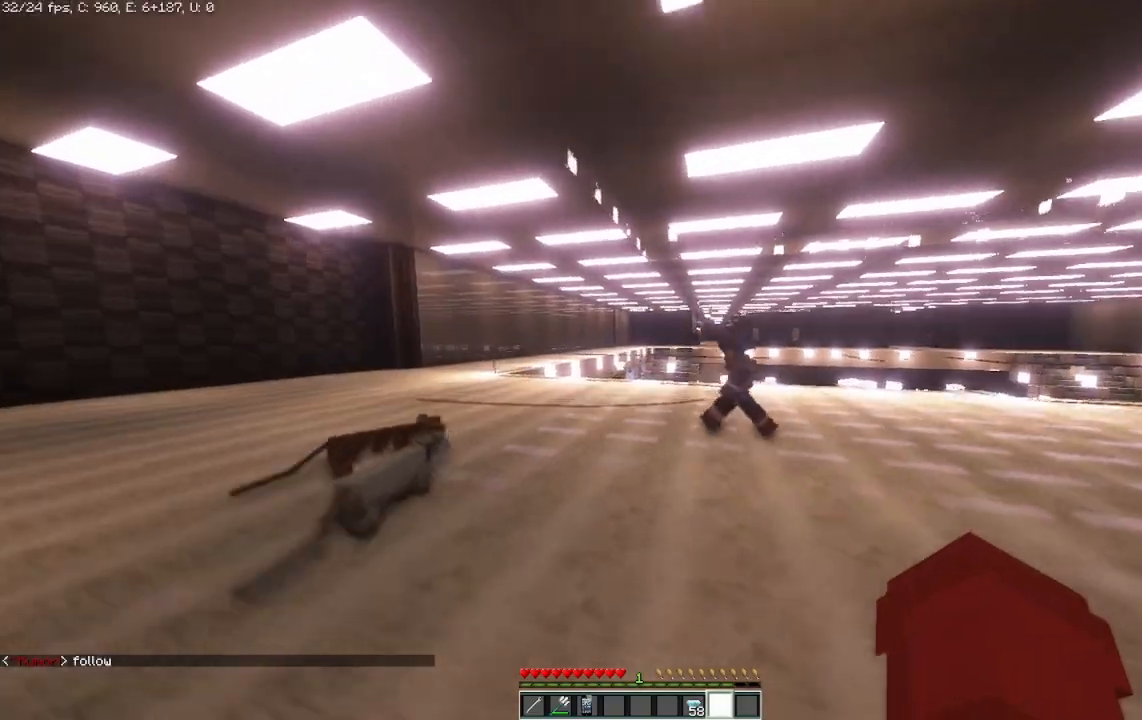
{"keys": ["d", "w"], "mouse": [], "events": [[42, "d", "down"], [125, "w", "up"], [333, "w", "down"]]}
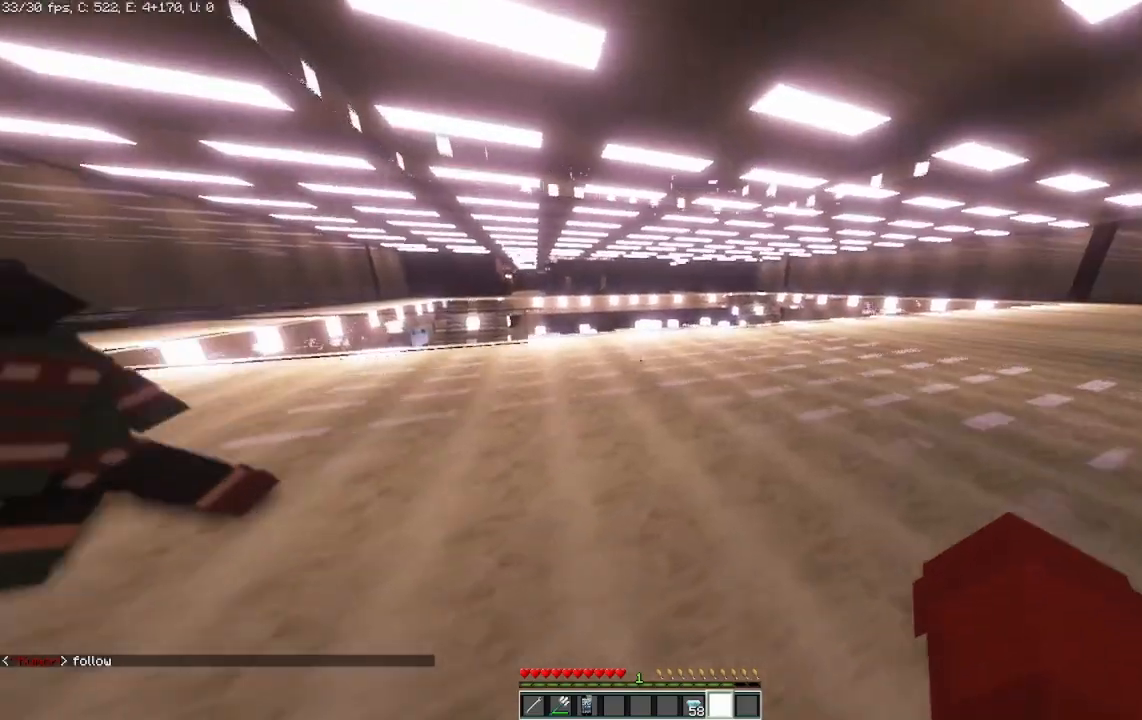
{"keys": ["w"], "mouse": [], "events": [[167, "d", "up"]]}
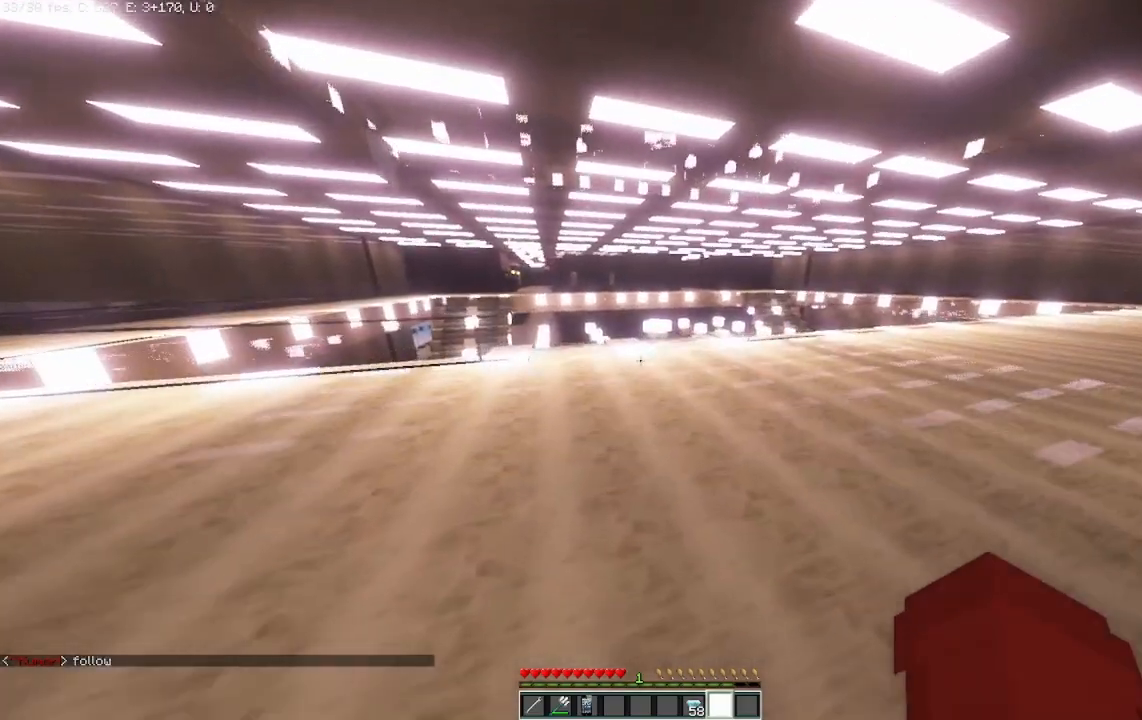
{"keys": ["w"], "mouse": [], "events": []}
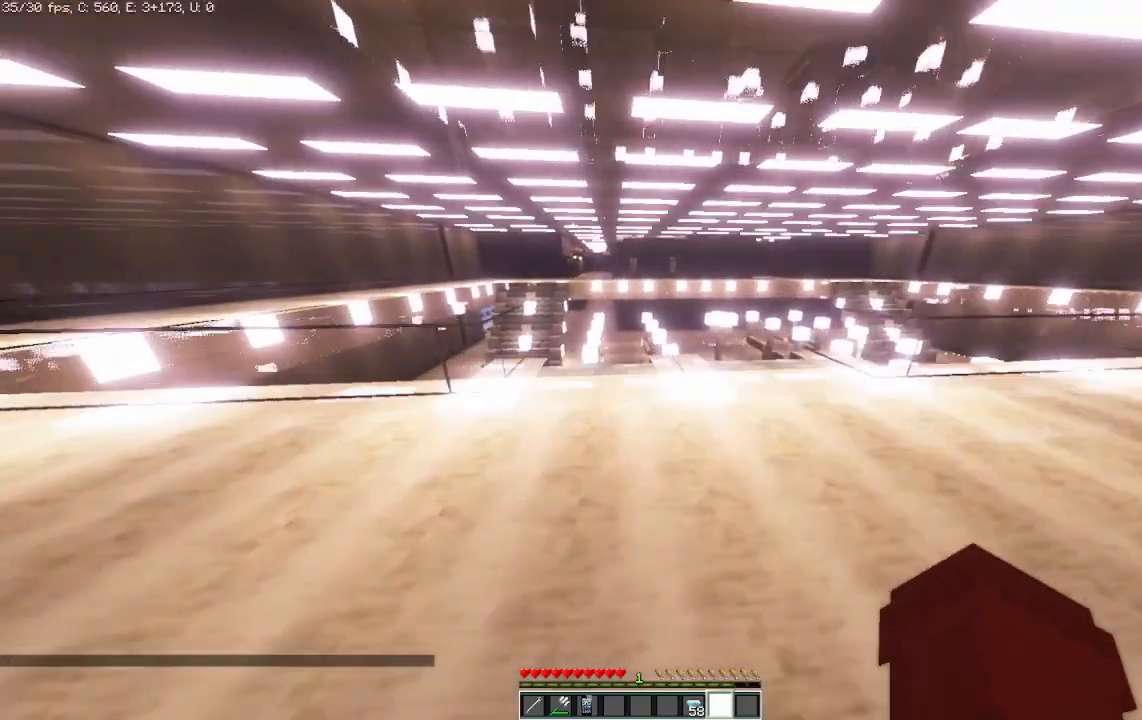
{"keys": ["w"], "mouse": [], "events": []}
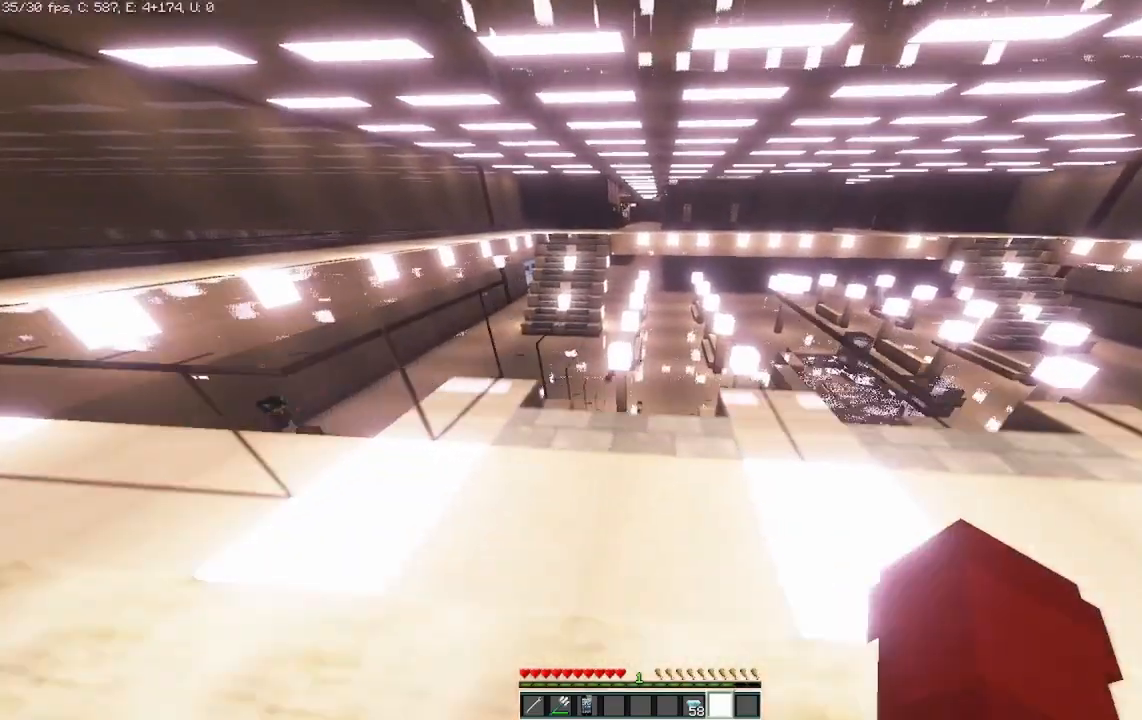
{"keys": ["w"], "mouse": [], "events": []}
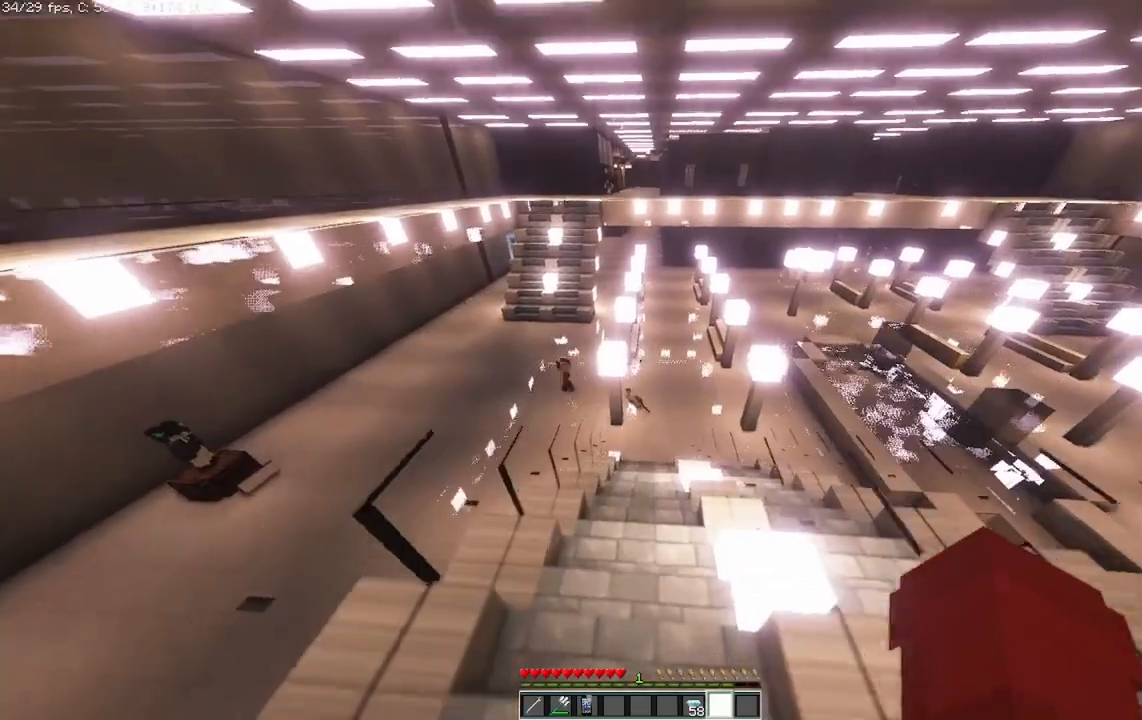
{"keys": ["w"], "mouse": [], "events": []}
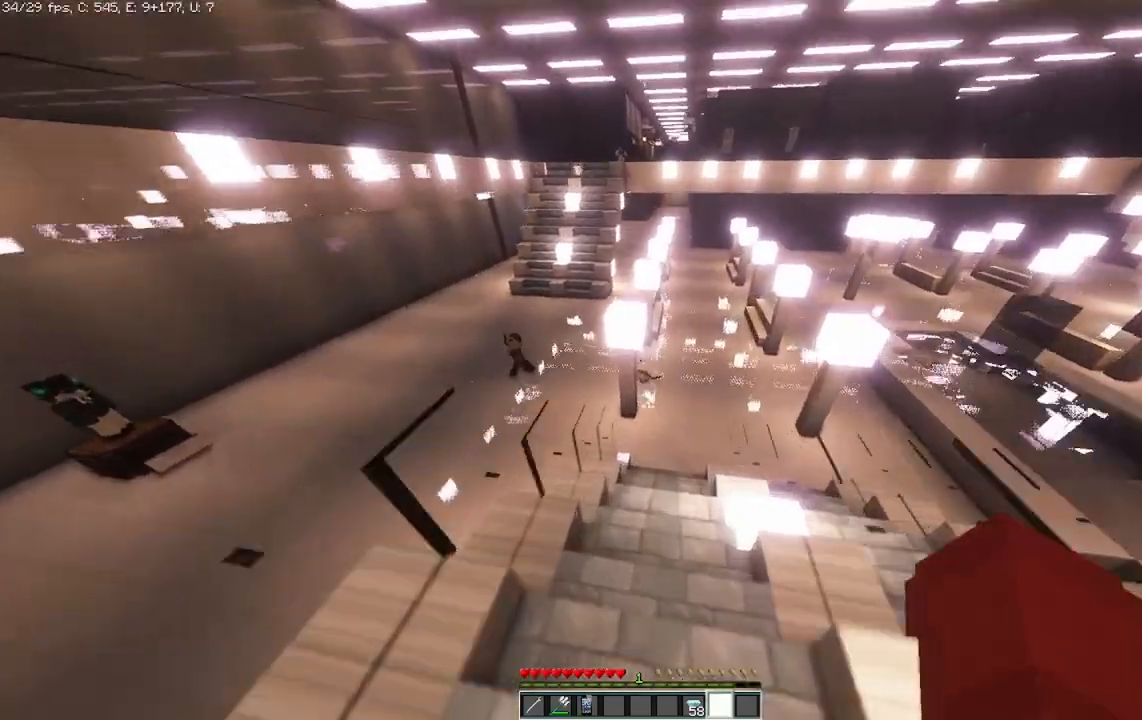
{"keys": ["w"], "mouse": [], "events": []}
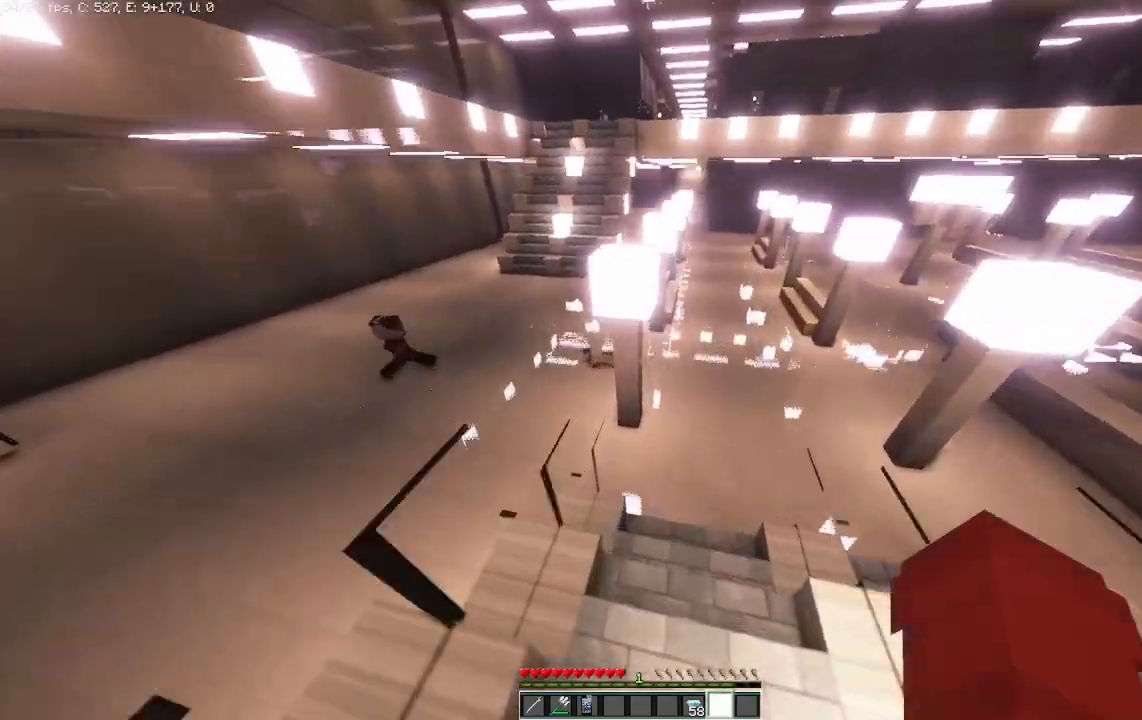
{"keys": ["w"], "mouse": [], "events": []}
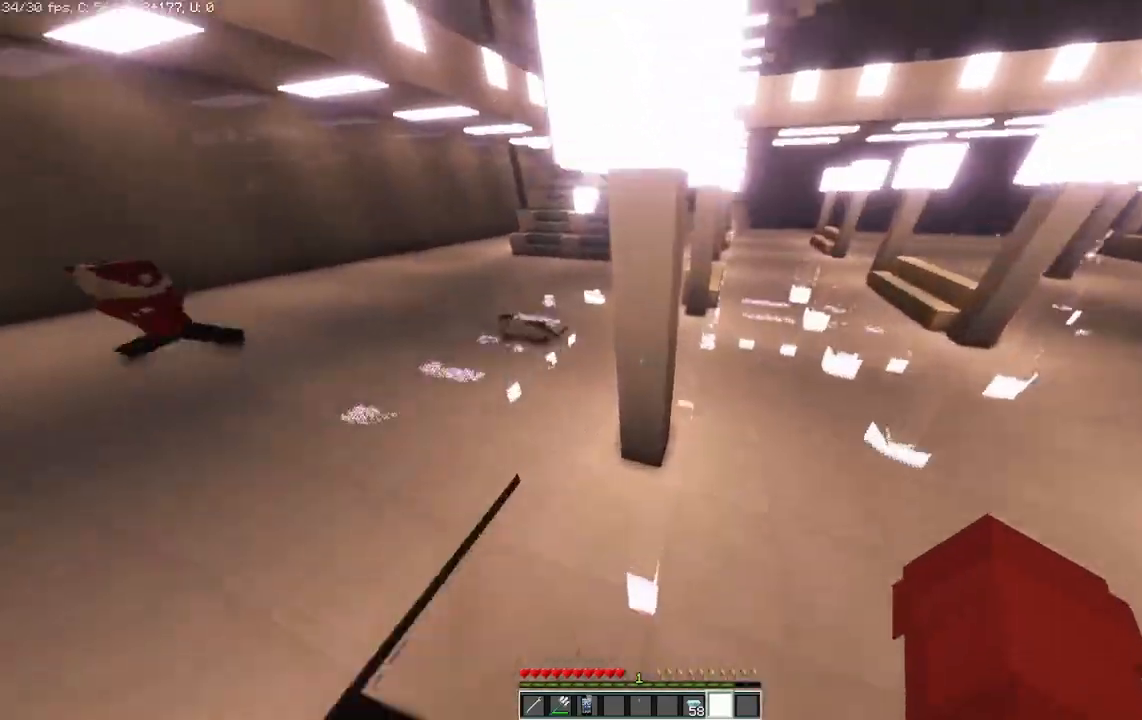
{"keys": ["w"], "mouse": [], "events": []}
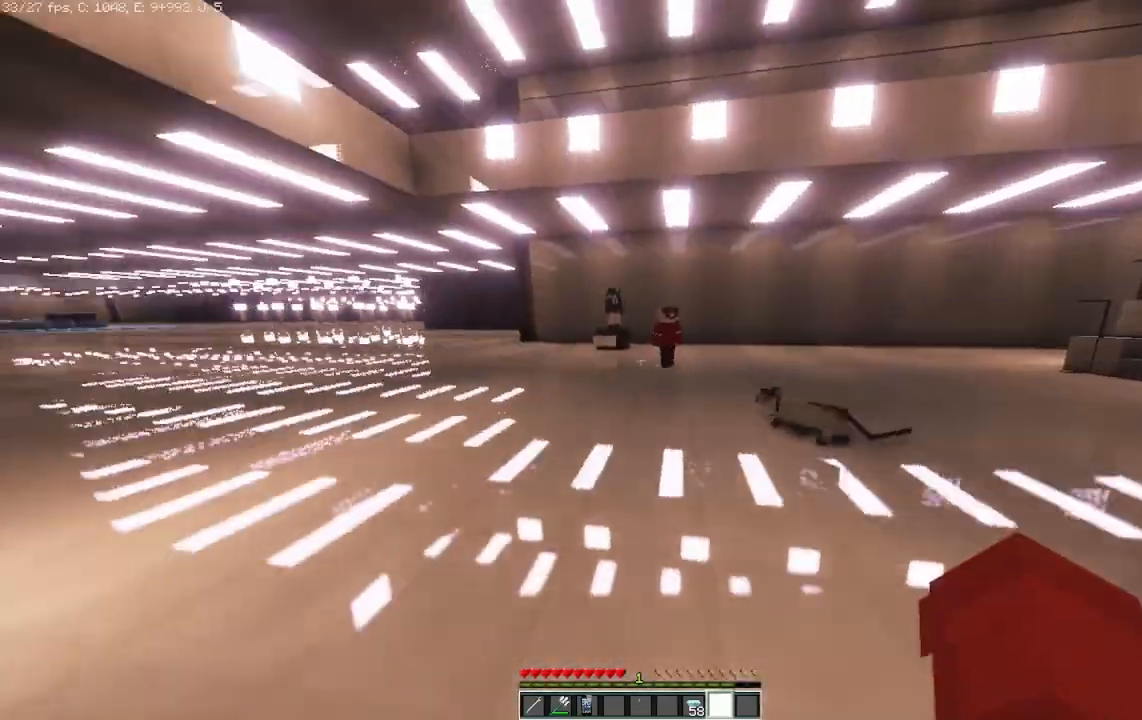
{"keys": ["w"], "mouse": [], "events": []}
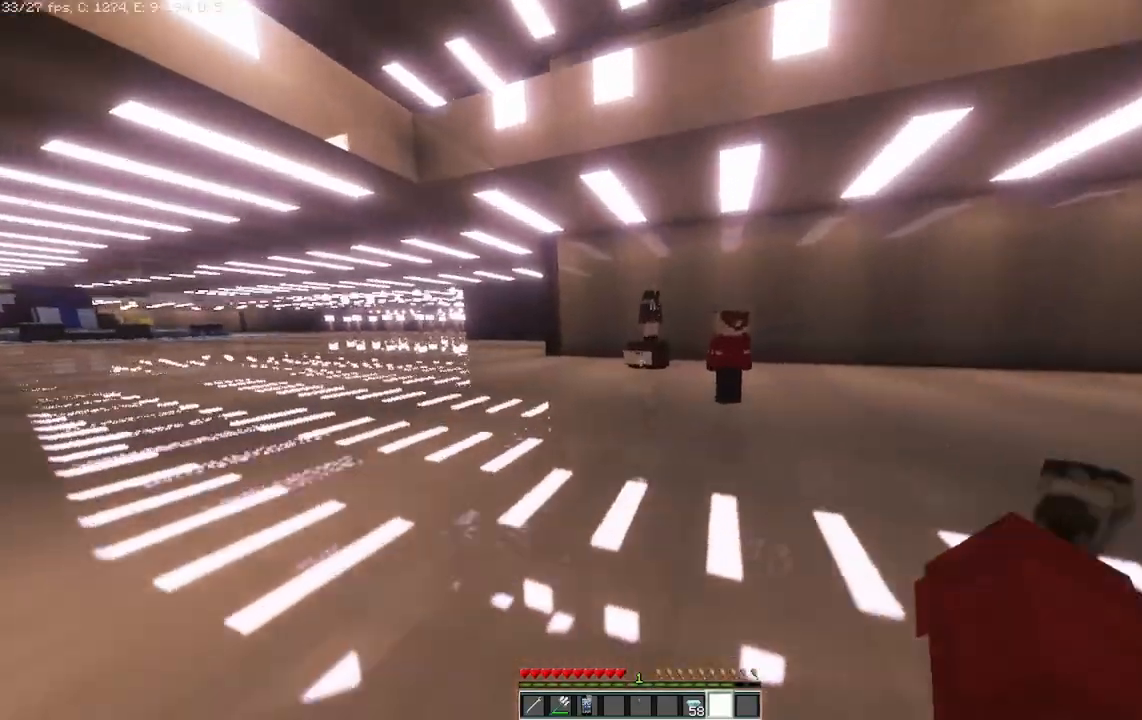
{"keys": ["w"], "mouse": [], "events": []}
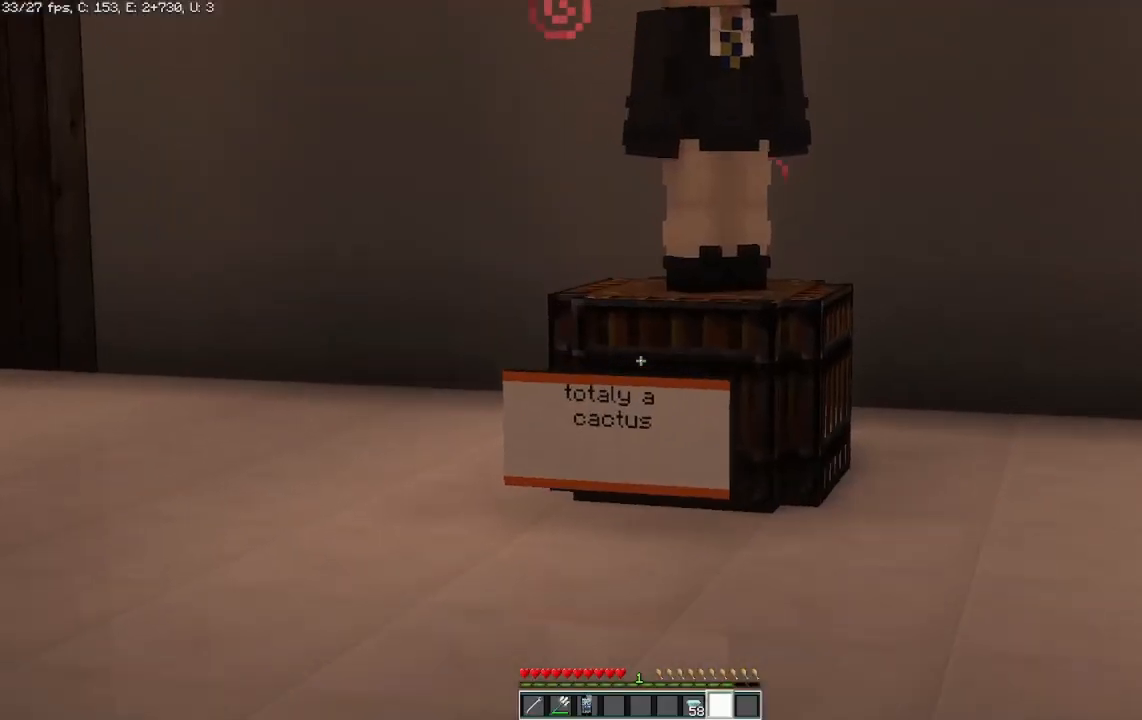
{"keys": [], "mouse": [], "events": [[125, "w", "up"]]}
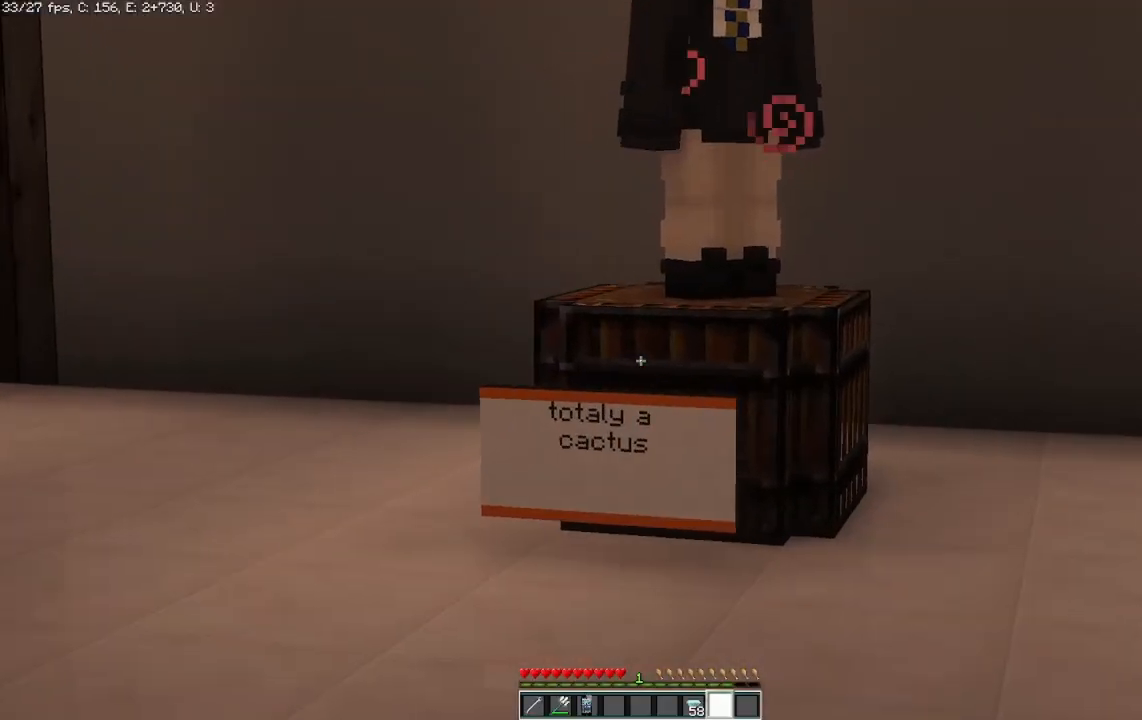
{"keys": ["w"], "mouse": [], "events": [[292, "w", "down"]]}
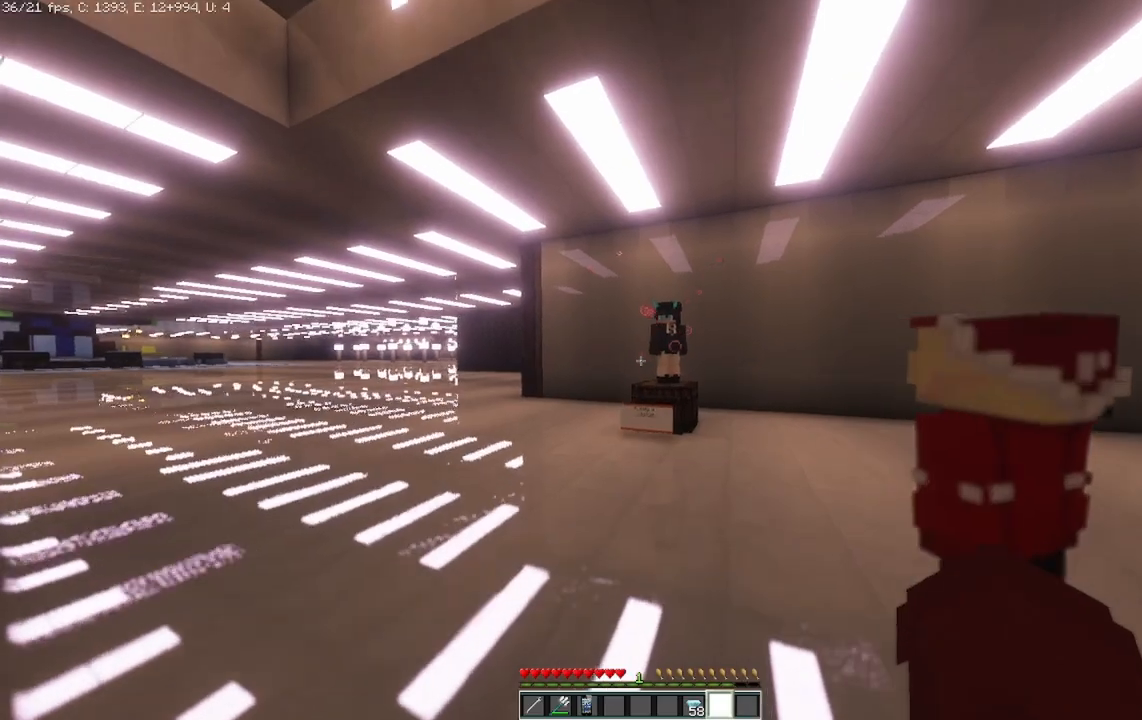
{"keys": [], "mouse": [], "events": [[500, "w", "up"]]}
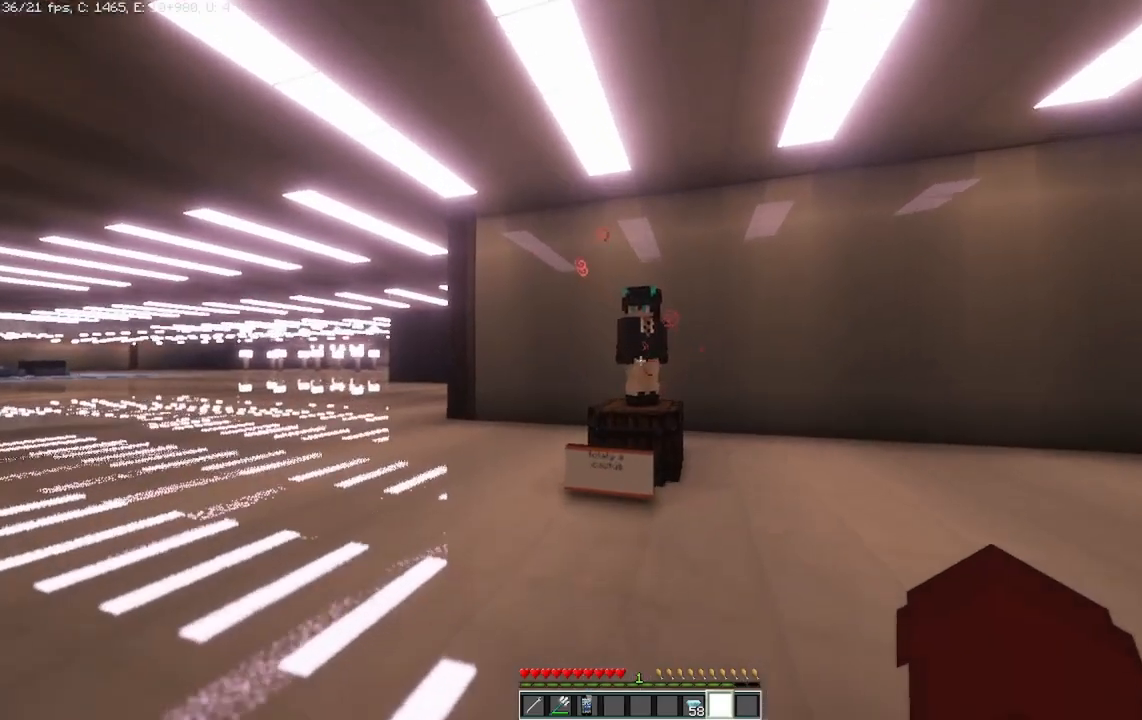
{"keys": [], "mouse": [], "events": [[250, "a", "down"], [458, "a", "up"]]}
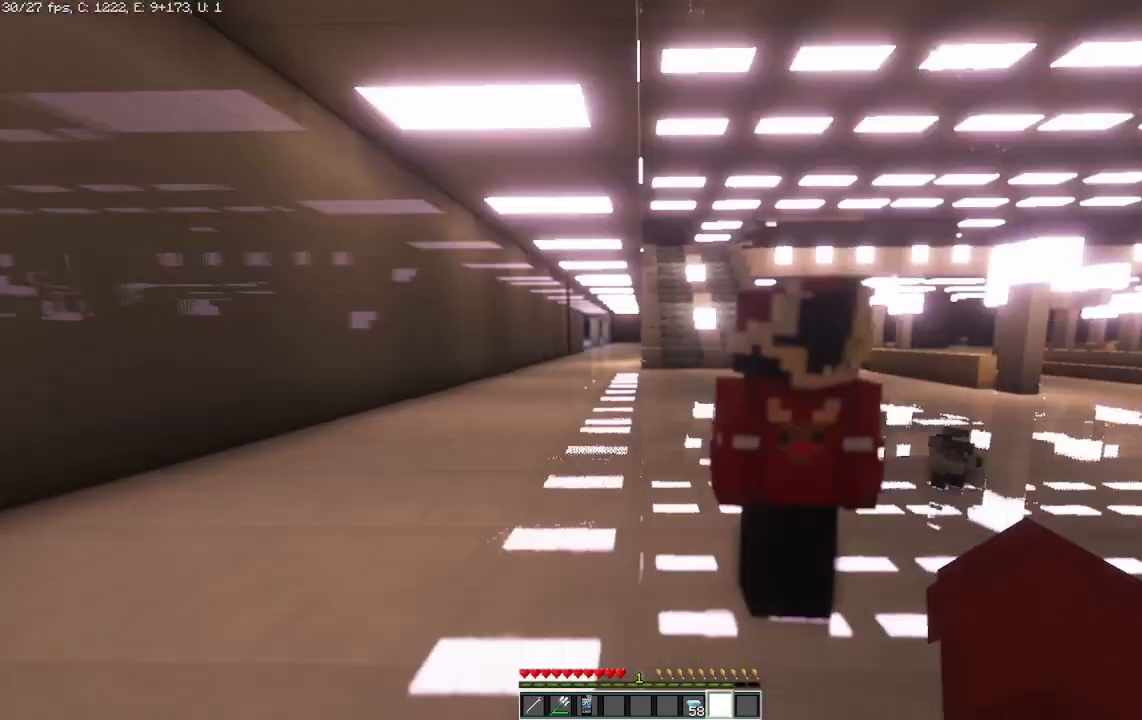
{"keys": [], "mouse": [], "events": [[167, "a", "down"], [458, "a", "up"]]}
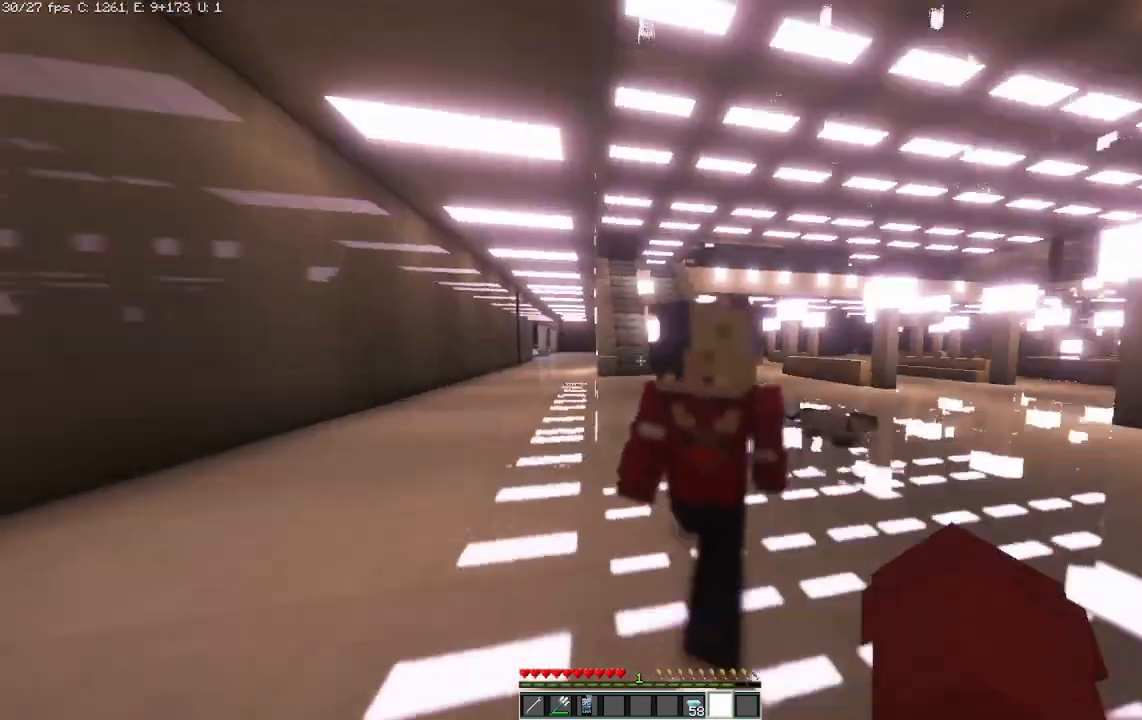
{"keys": ["s"], "mouse": [], "events": [[375, "s", "down"]]}